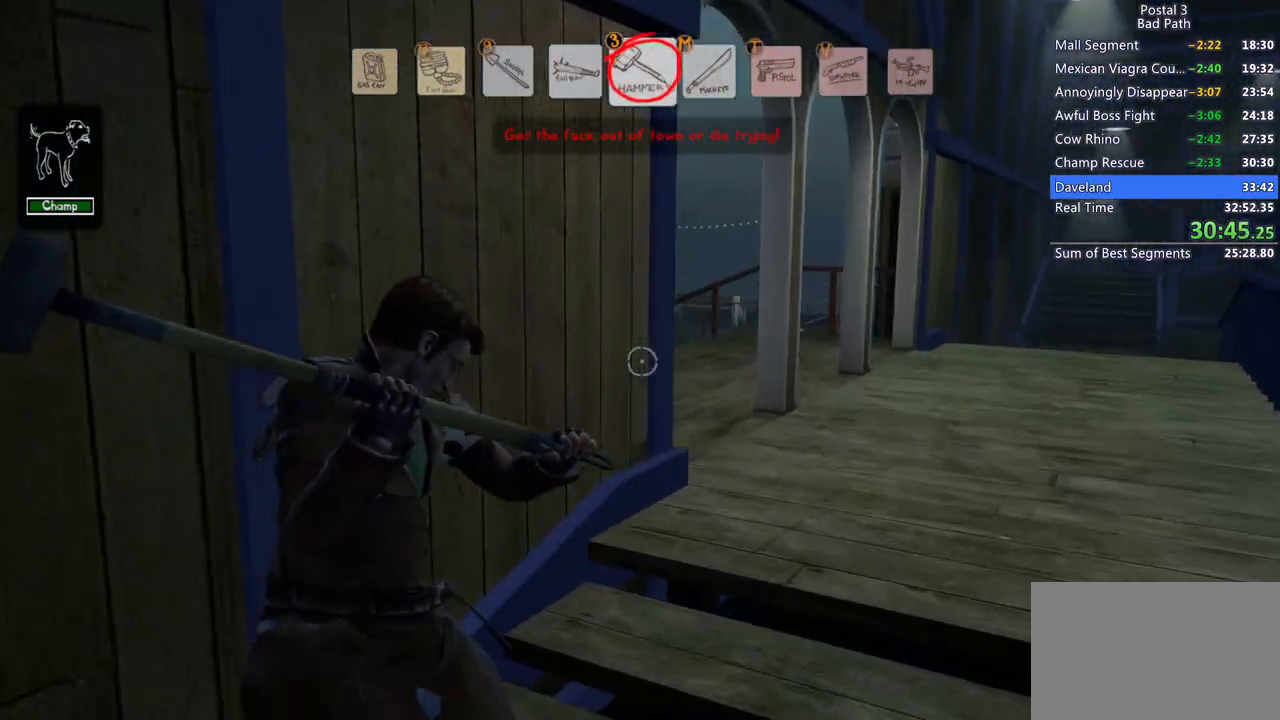
Gameplay with keyboard and mouse; each line is a JSON object with the keys and mouse buttons held at the frame after it. "events" lists presses ("down") and releases ("up") of "1", "2", "3", "a", "alt", "c", "ctrl", "d", "e", "f", "q", "ql", "qs", "r", "s", "shift", "space", "tab", "v", "w", "x", "z", "mouse_left", "mouse_wheel", "mouse_right", "mouse_mb4" and "mouse_mb5" between this image and that frame as [ms after this image, input, new state], when the widget could be followed in between. "mouse_left", "mouse_wheel", "mouse_right", "mouse_mb4", "mouse_mb5" = the "left", "wheel", "right", "mb4", "mb5" buttons of the "mouse" list. No other keys are recorded. "wheel" means that the mouse wheel is clicked or scrolled. Mouse movement is not recorded. Key names are as the overlay labels them; some are game actions (e.g. jump) rather than physical keys.
{"keys": ["d", "w"], "mouse": [], "events": [[67, "w", "up"], [200, "w", "down"]]}
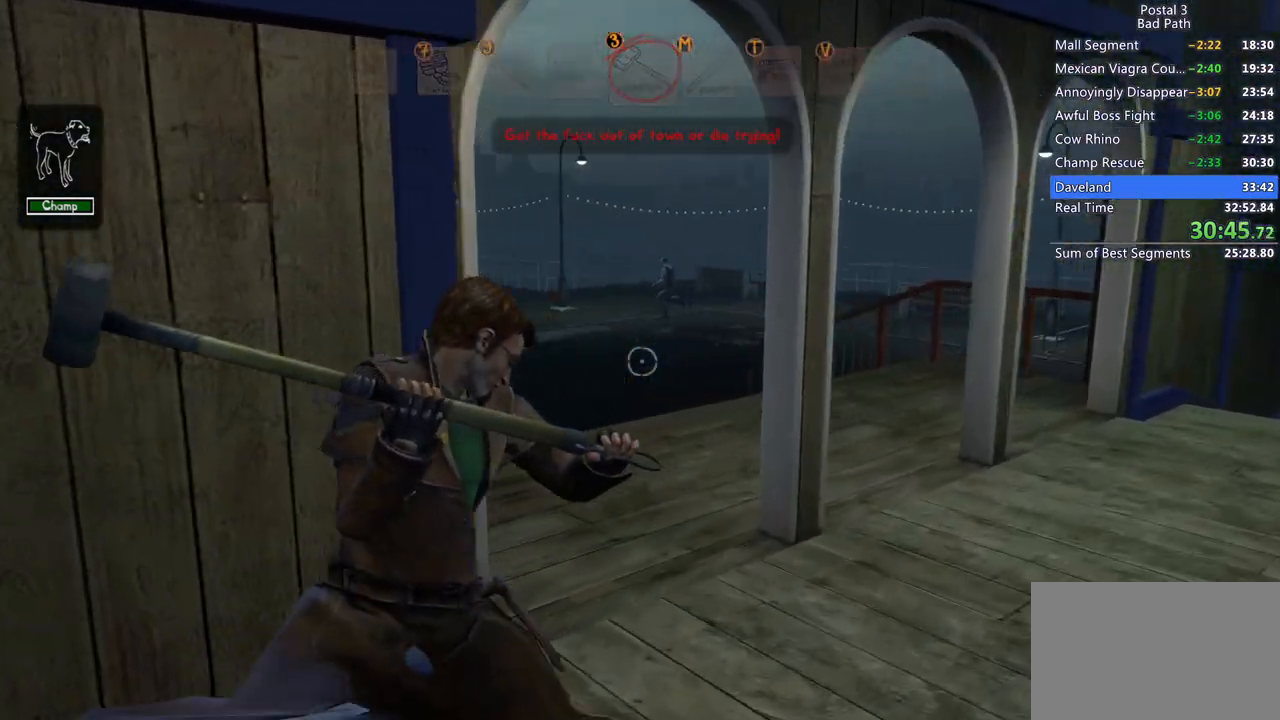
{"keys": ["w"], "mouse": [], "events": [[17, "d", "up"], [167, "a", "down"], [400, "a", "up"]]}
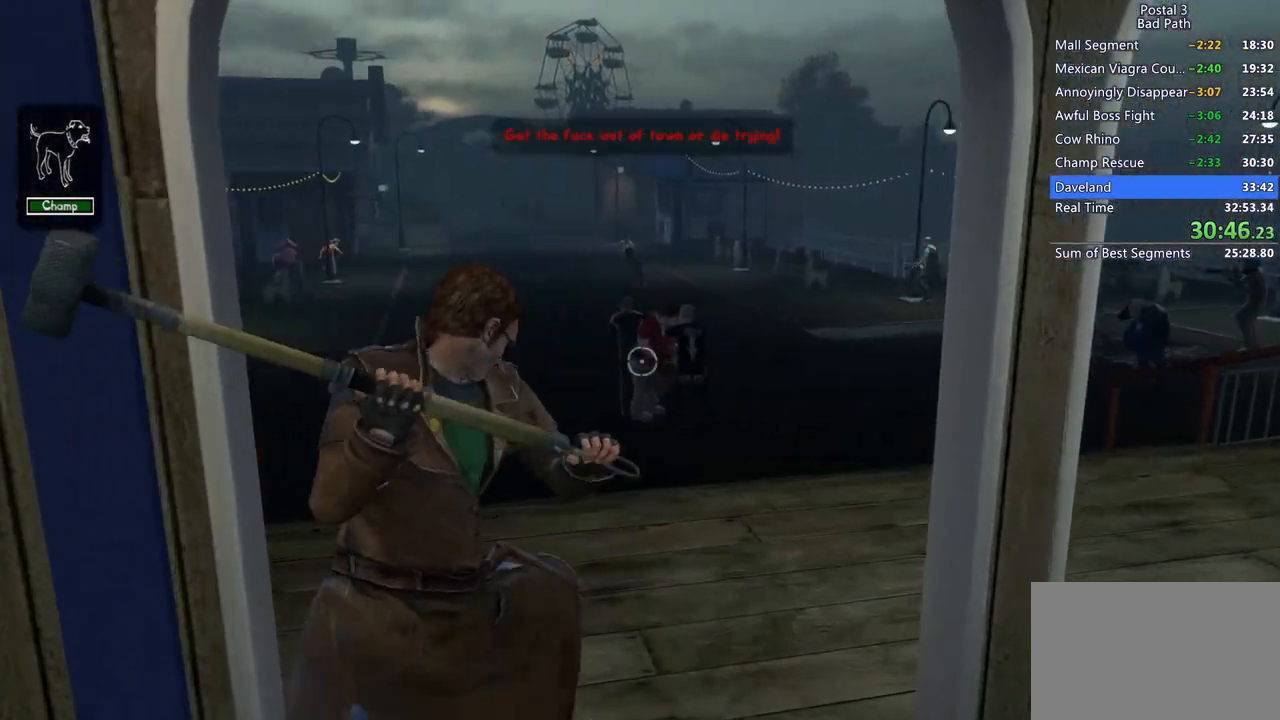
{"keys": ["w"], "mouse": ["right"], "events": [[233, "mouse_right", "down"]]}
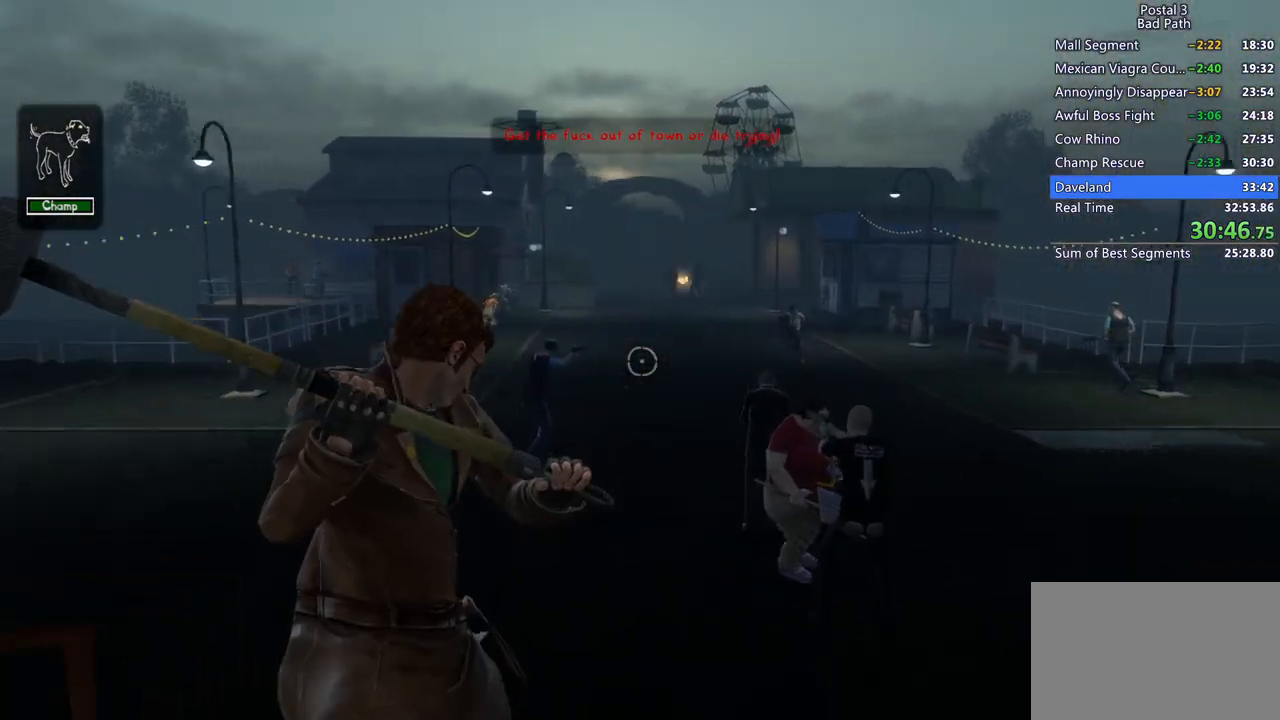
{"keys": ["w"], "mouse": ["right"], "events": []}
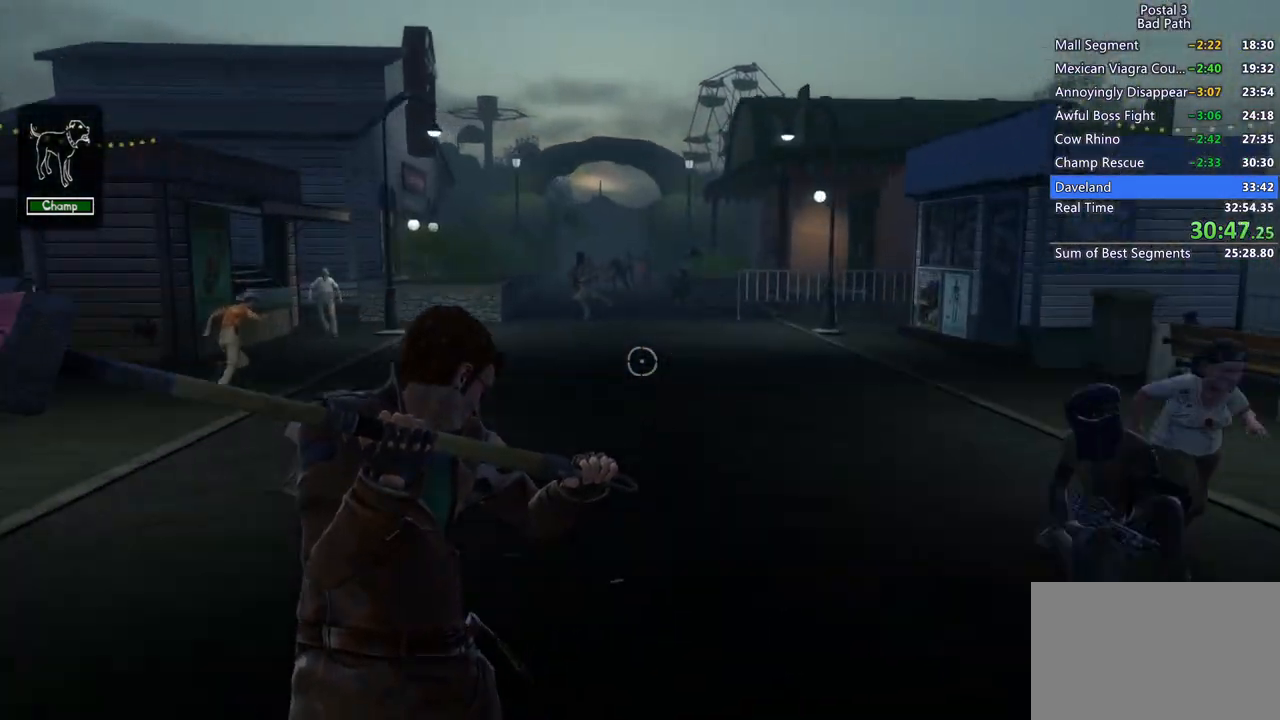
{"keys": ["w"], "mouse": ["right"], "events": []}
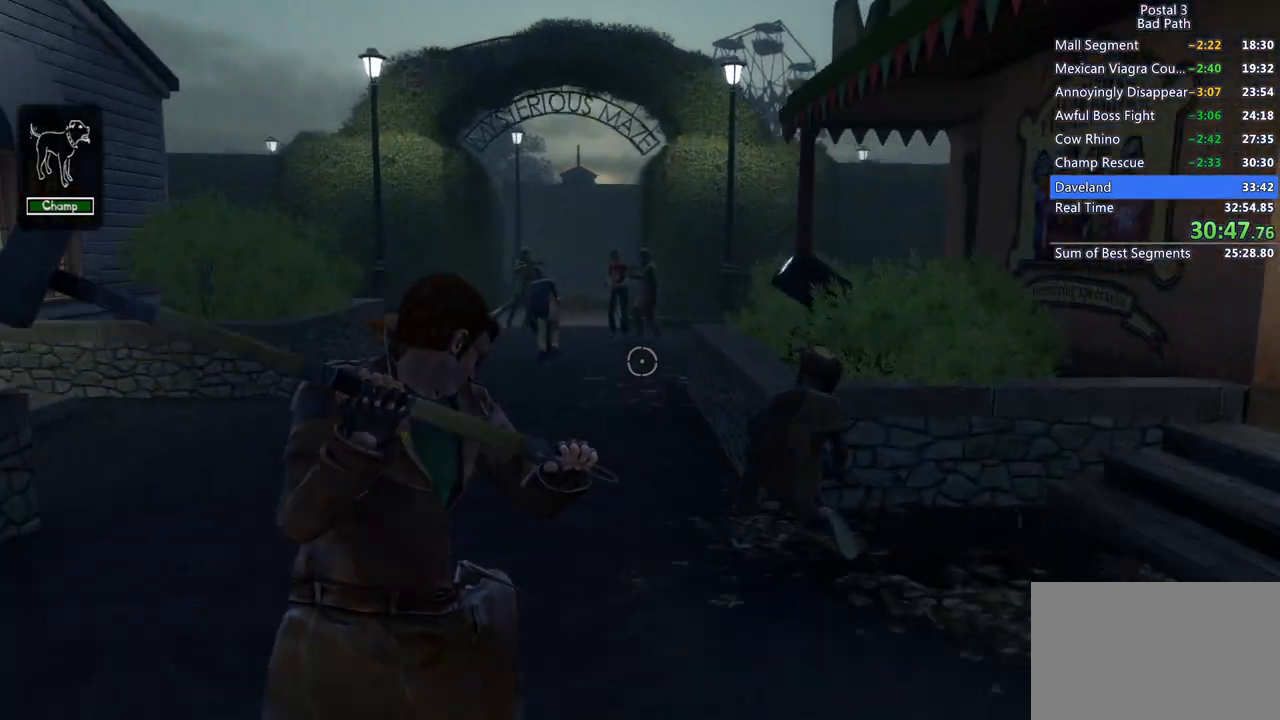
{"keys": ["s"], "mouse": [], "events": [[33, "mouse_right", "up"], [183, "q", "down"], [183, "qs", "down"], [183, "w", "up"], [267, "q", "up"], [267, "qs", "up"], [317, "s", "down"]]}
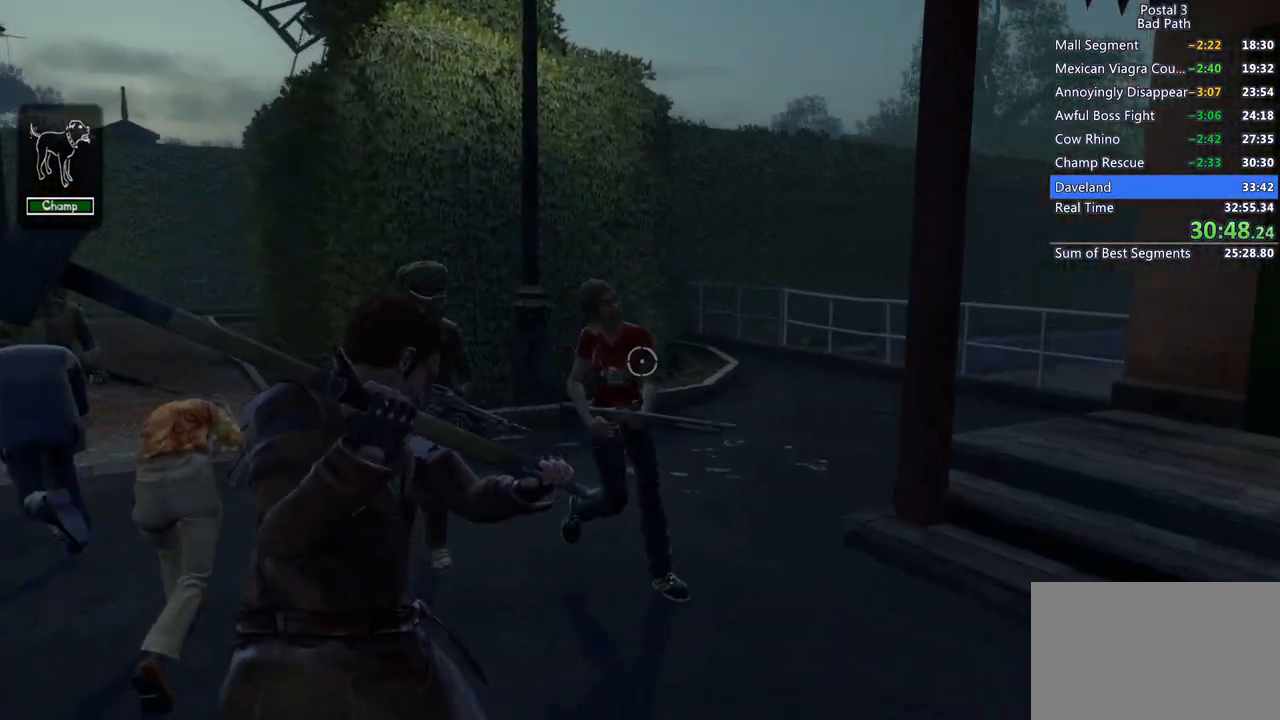
{"keys": ["d"], "mouse": [], "events": [[50, "d", "down"], [483, "s", "up"]]}
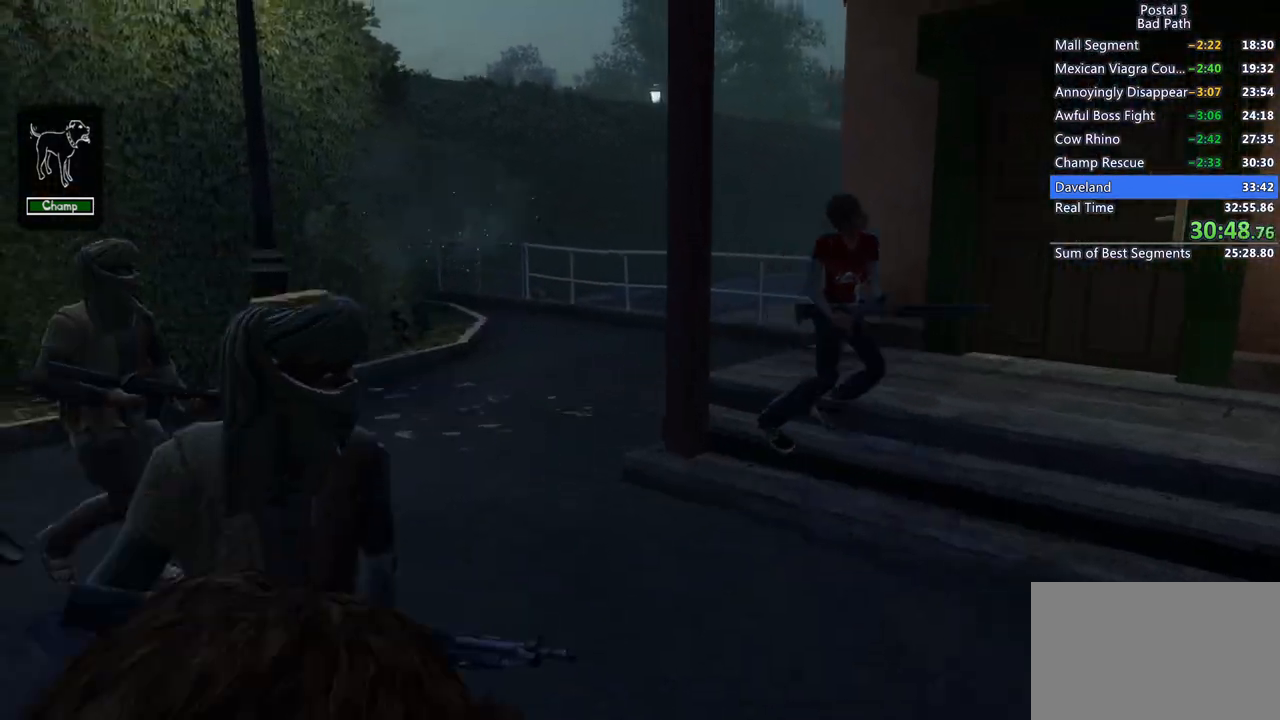
{"keys": ["s"], "mouse": [], "events": [[17, "d", "up"], [167, "a", "down"], [200, "a", "up"], [250, "s", "down"], [300, "a", "down"], [300, "s", "up"], [450, "s", "down"], [483, "a", "up"]]}
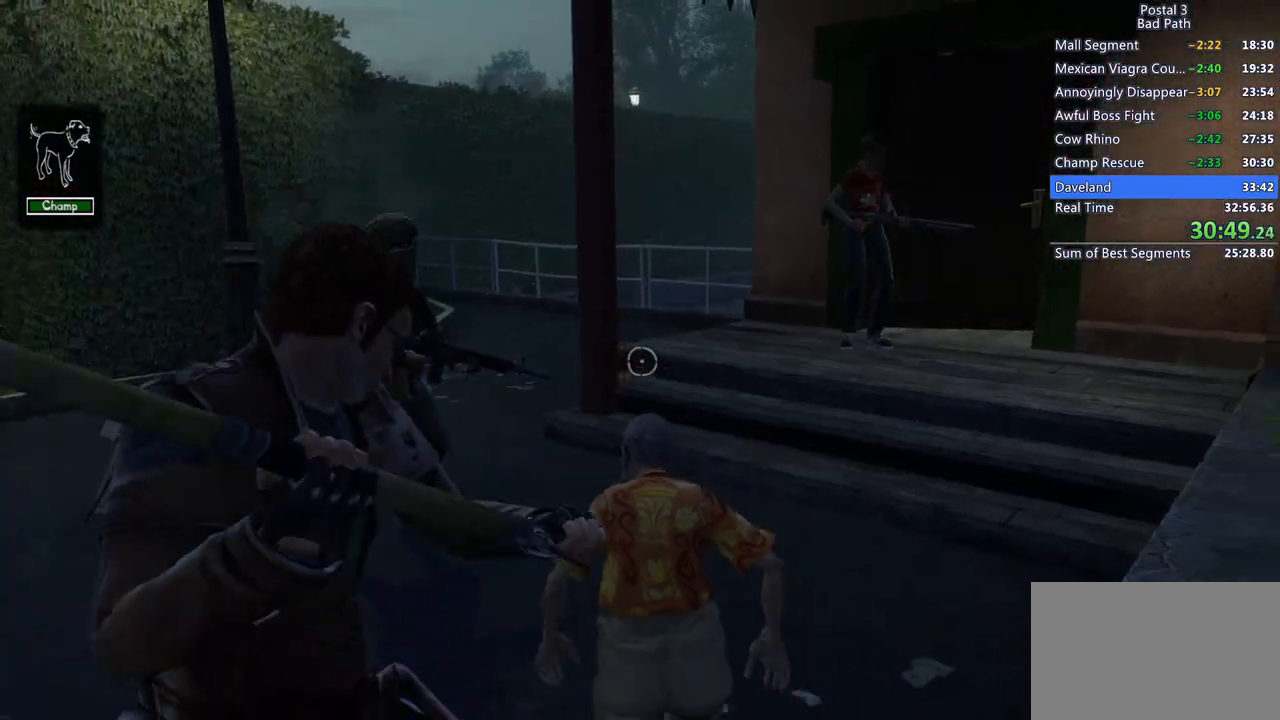
{"keys": ["d"], "mouse": [], "events": [[233, "a", "down"], [417, "a", "up"], [417, "d", "down"], [500, "s", "up"]]}
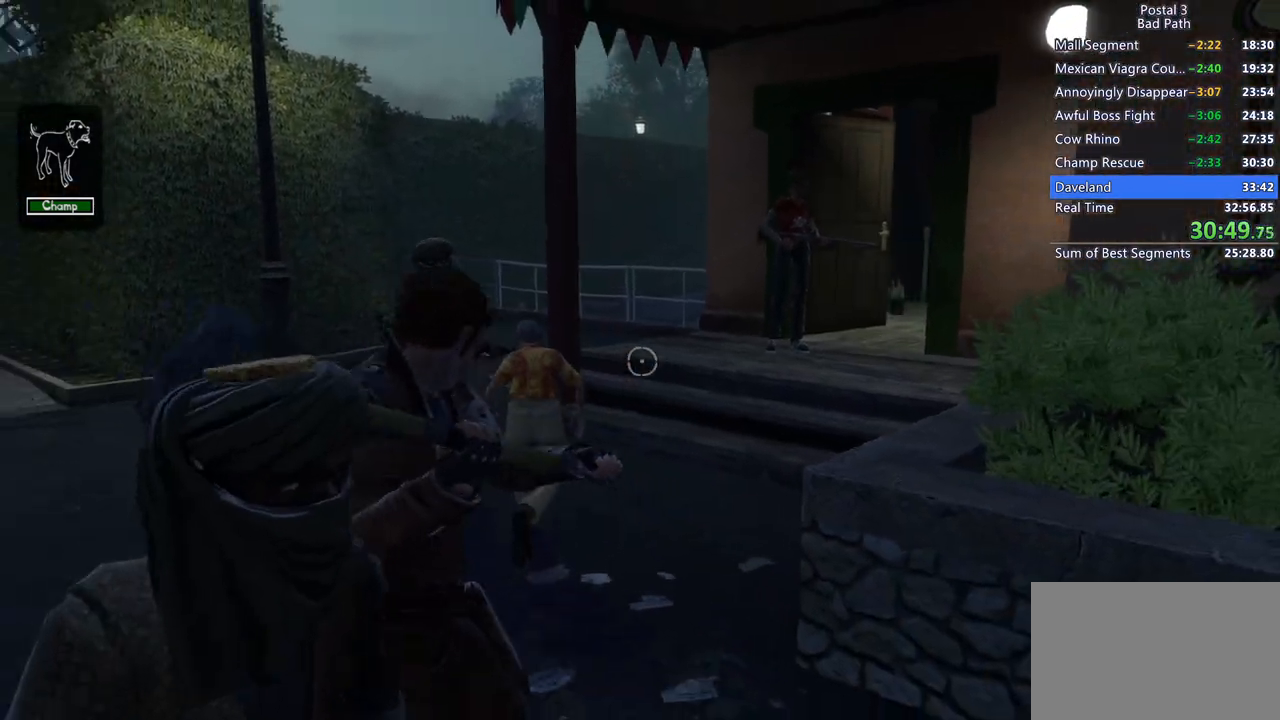
{"keys": ["w"], "mouse": [], "events": [[50, "d", "up"], [150, "q", "down"], [150, "qs", "down"], [233, "q", "up"], [233, "qs", "up"], [433, "w", "down"]]}
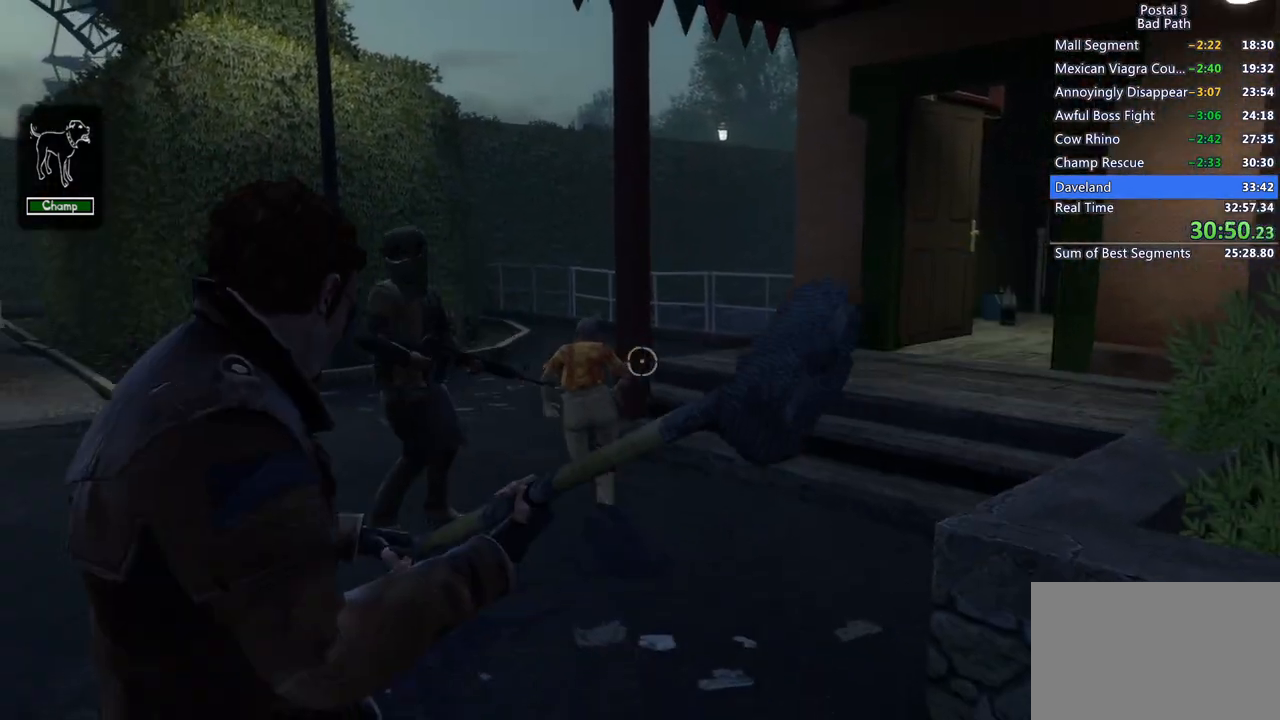
{"keys": [], "mouse": [], "events": [[117, "w", "up"]]}
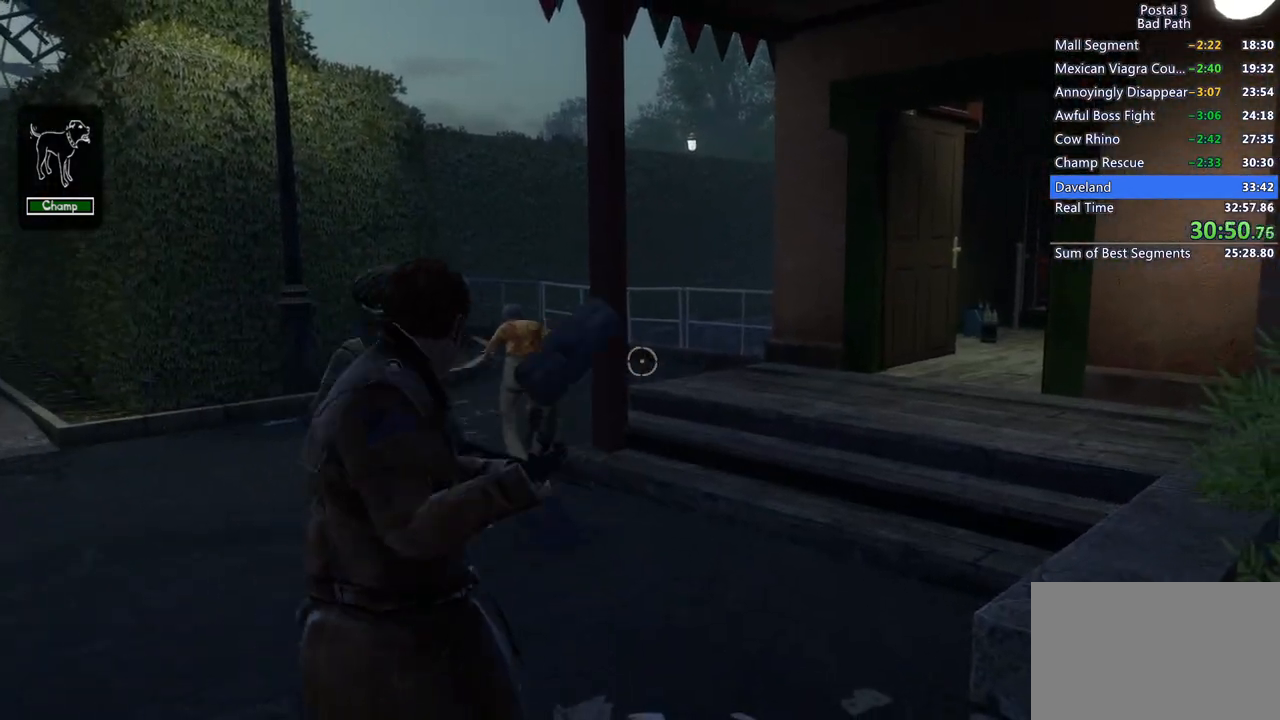
{"keys": ["a", "s"], "mouse": [], "events": [[133, "w", "down"], [217, "w", "up"], [317, "s", "down"], [417, "a", "down"]]}
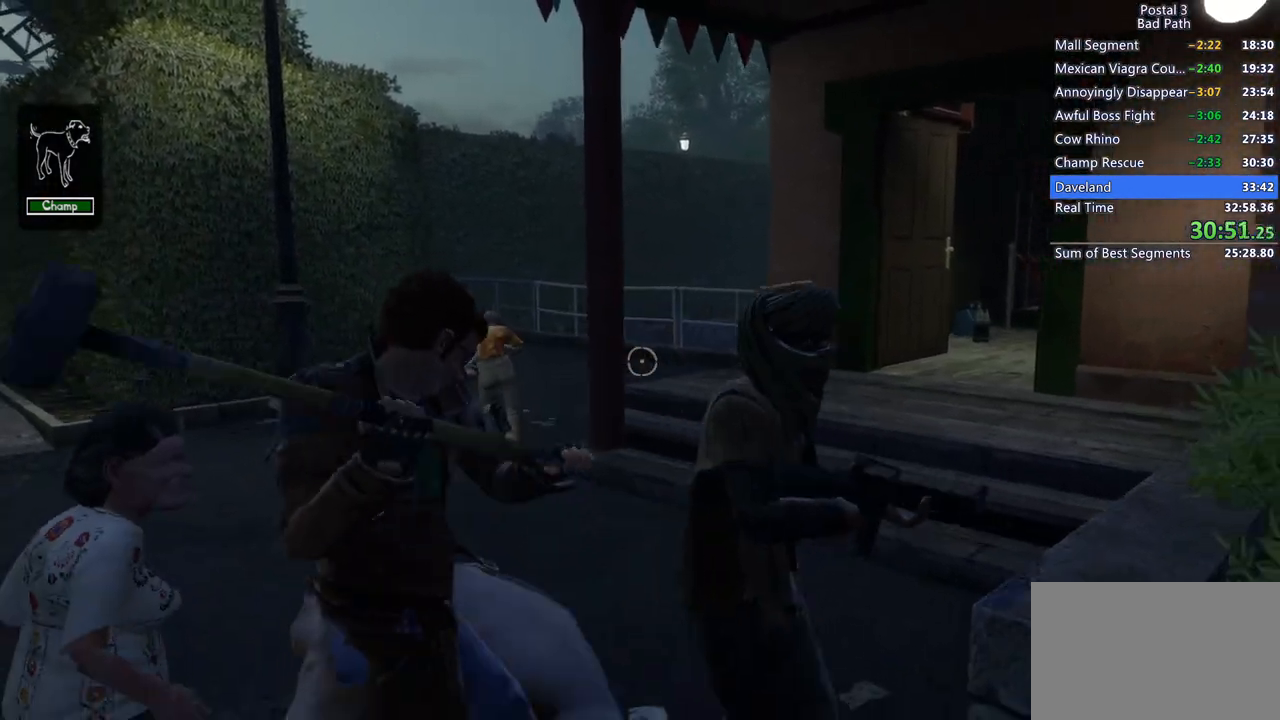
{"keys": [], "mouse": [], "events": [[17, "a", "up"], [67, "s", "up"], [300, "a", "down"], [433, "a", "up"]]}
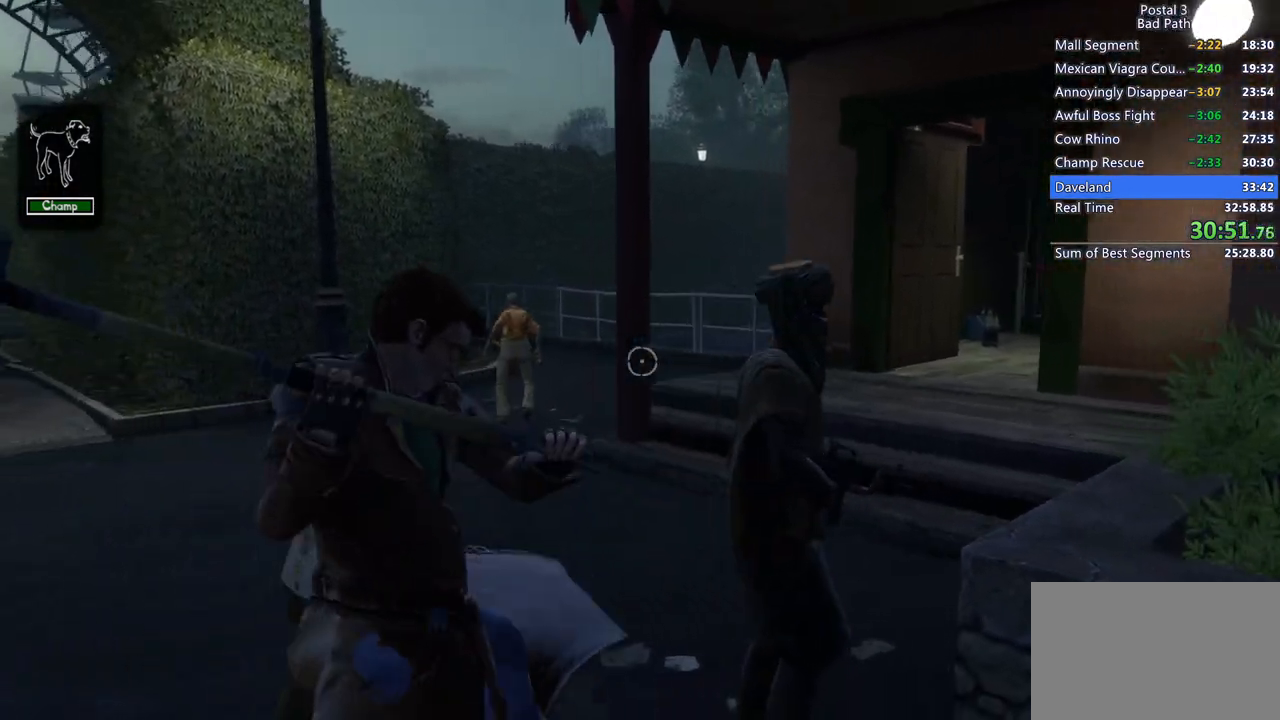
{"keys": ["a", "s"], "mouse": [], "events": [[117, "q", "down"], [117, "qs", "down"], [217, "q", "up"], [217, "qs", "up"], [300, "s", "down"], [400, "a", "down"]]}
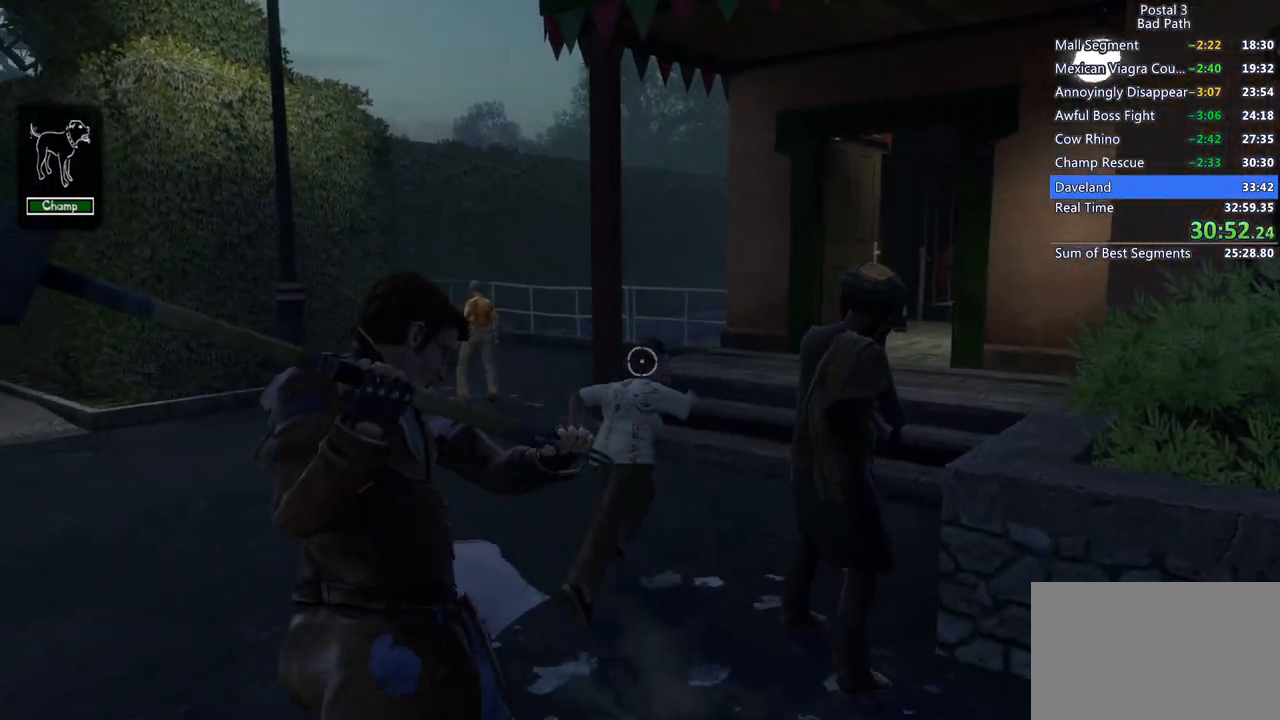
{"keys": ["w"], "mouse": [], "events": [[33, "s", "up"], [83, "a", "up"], [367, "d", "down"], [417, "d", "up"], [417, "w", "down"]]}
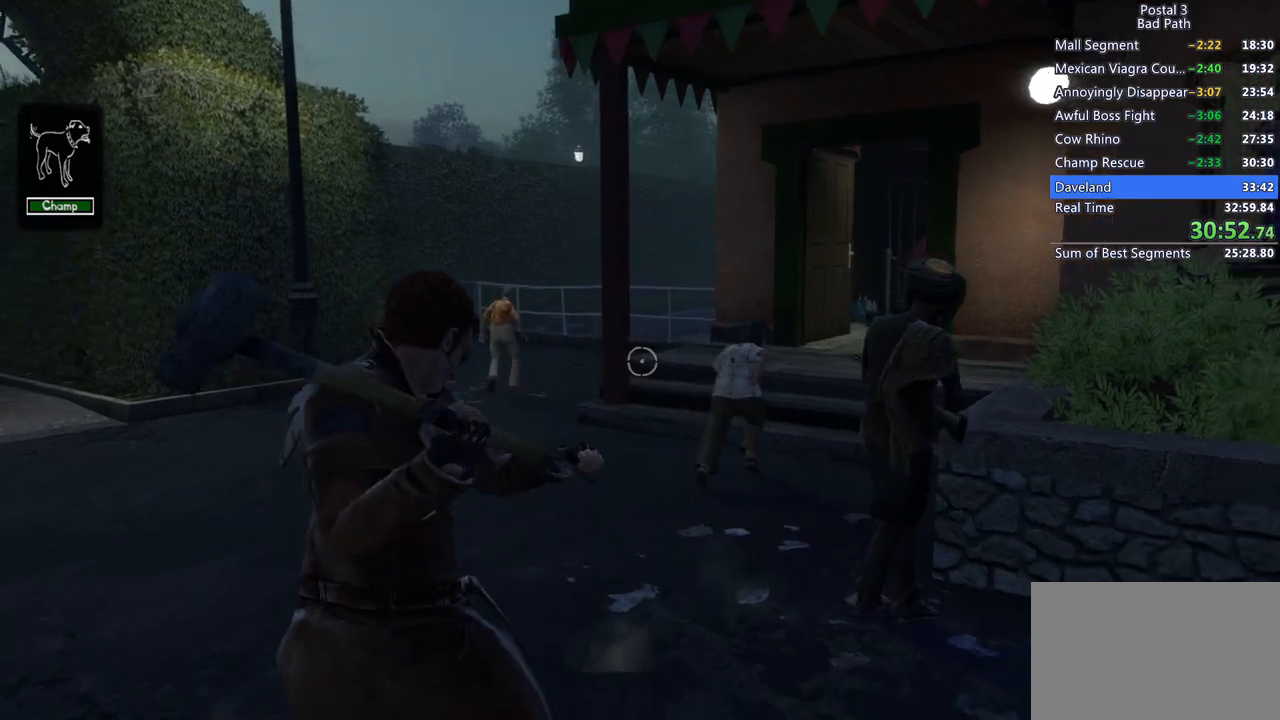
{"keys": ["w"], "mouse": ["right"], "events": [[283, "mouse_right", "down"]]}
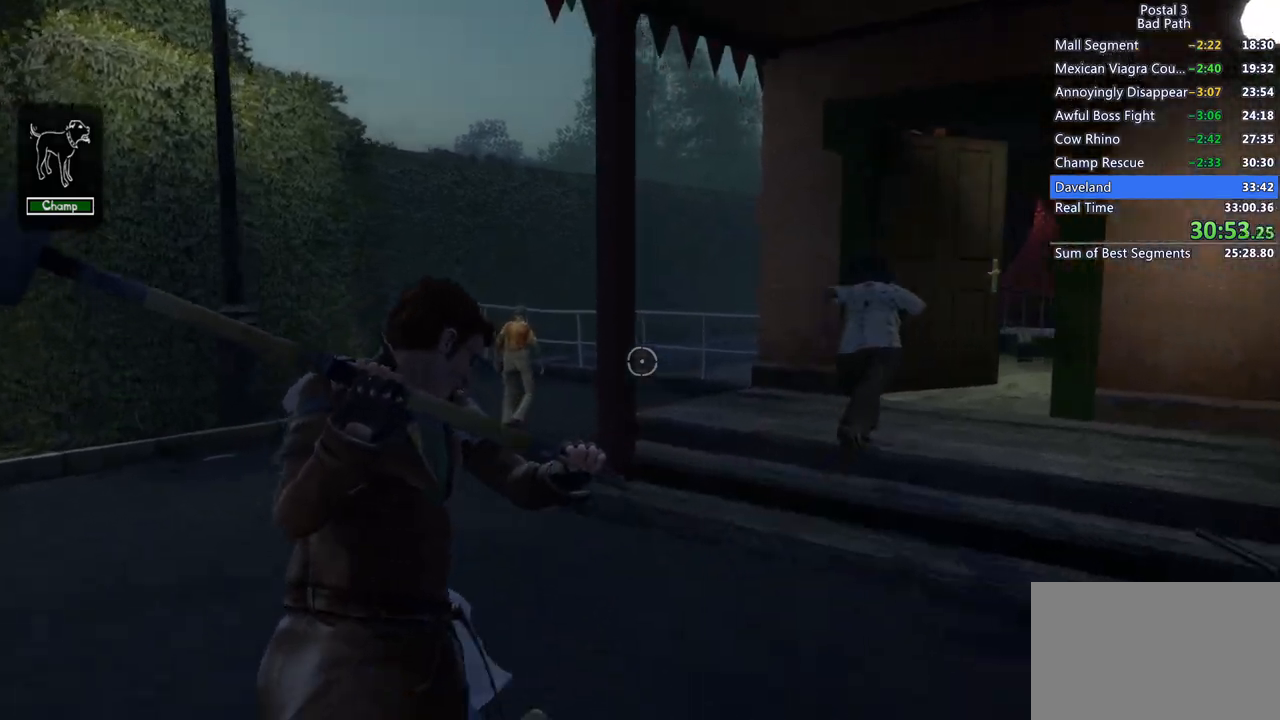
{"keys": ["a", "w"], "mouse": ["right"], "events": [[217, "a", "down"]]}
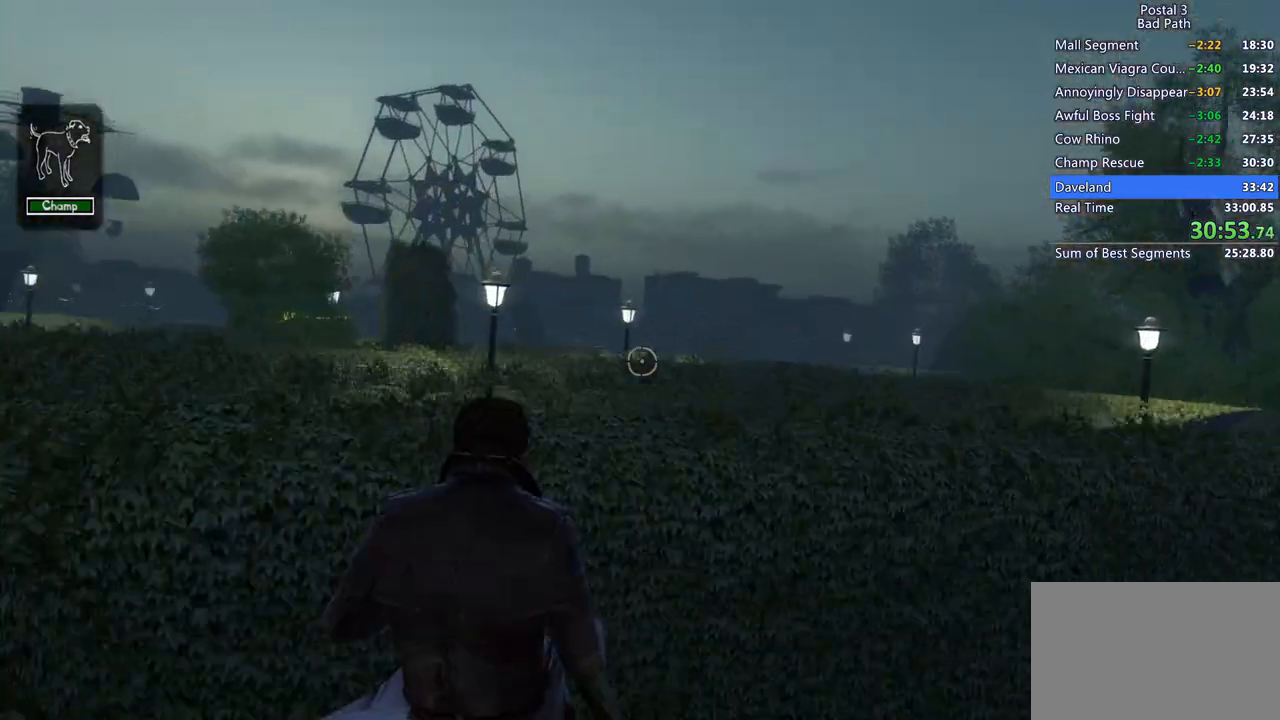
{"keys": ["a"], "mouse": ["right"], "events": [[183, "w", "up"]]}
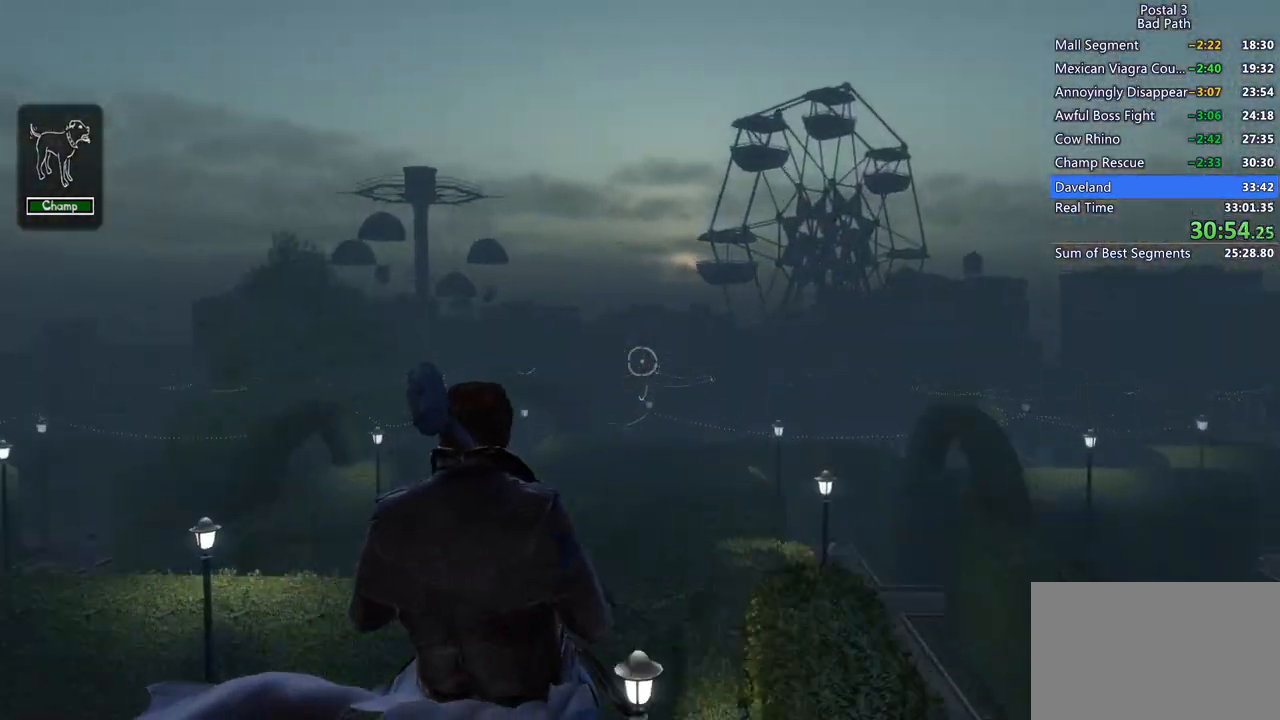
{"keys": ["a"], "mouse": [], "events": [[383, "mouse_right", "up"]]}
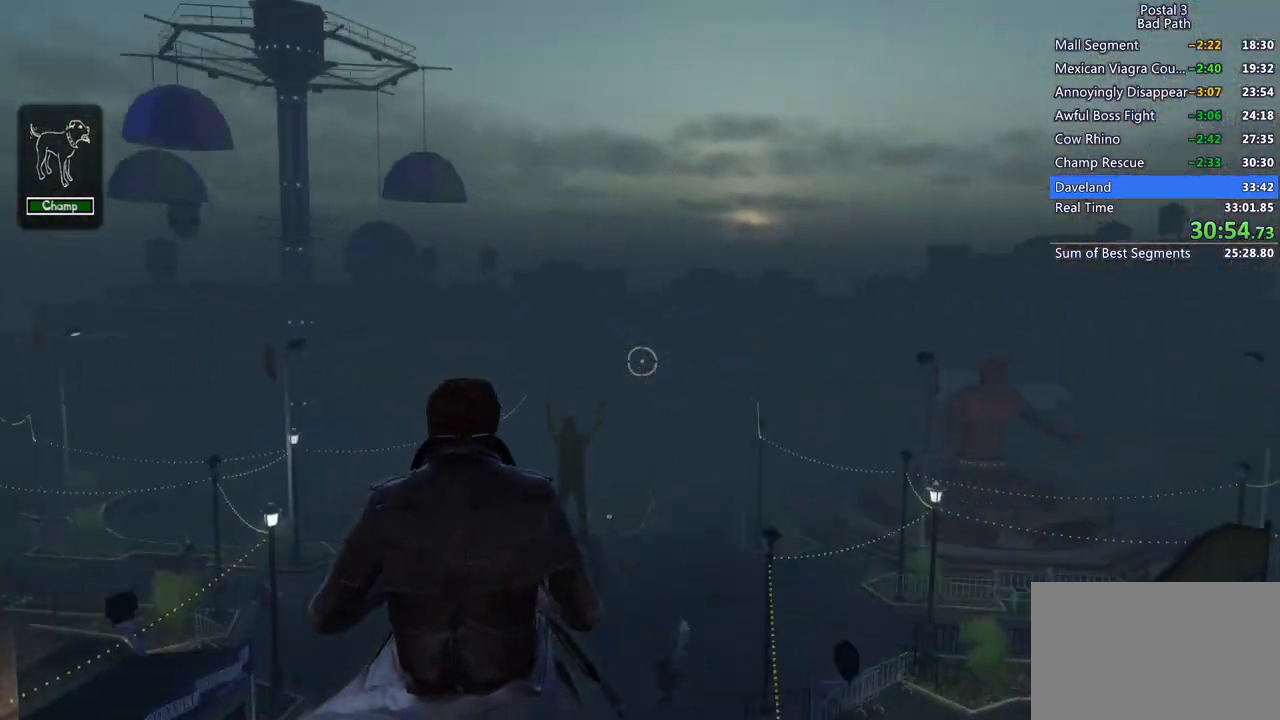
{"keys": ["d"], "mouse": [], "events": [[17, "a", "up"], [300, "d", "down"]]}
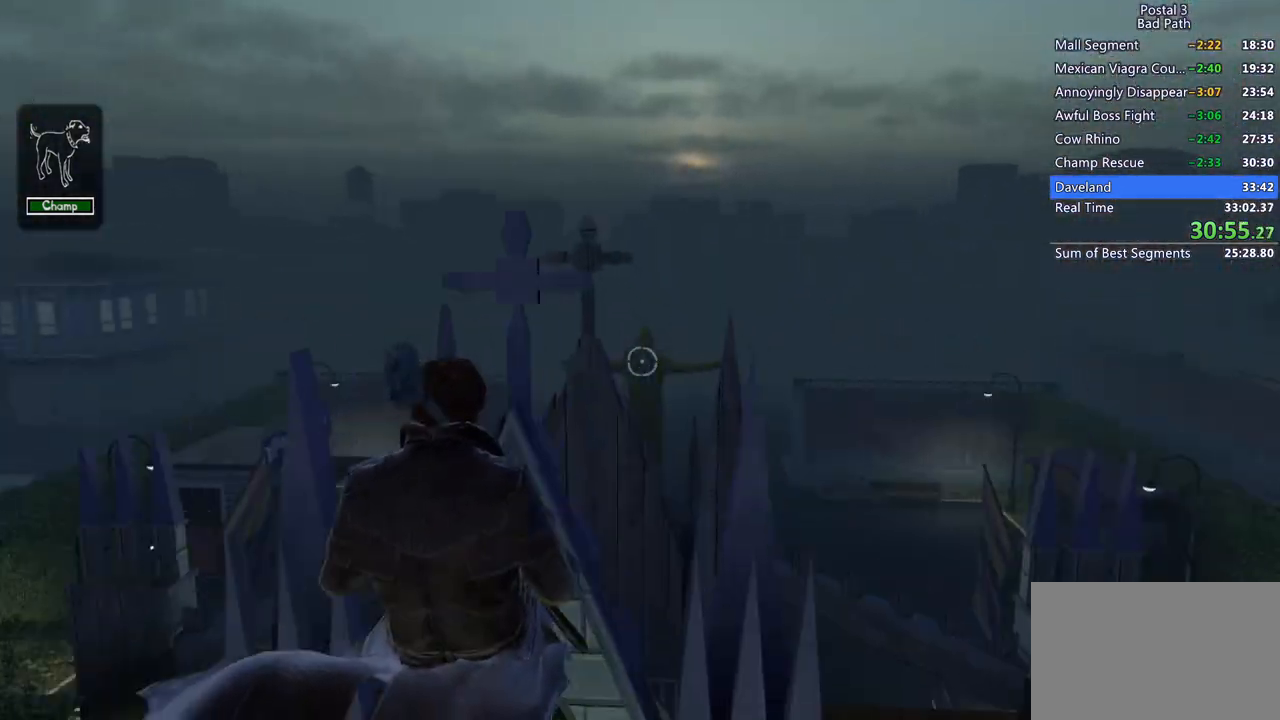
{"keys": ["d"], "mouse": [], "events": []}
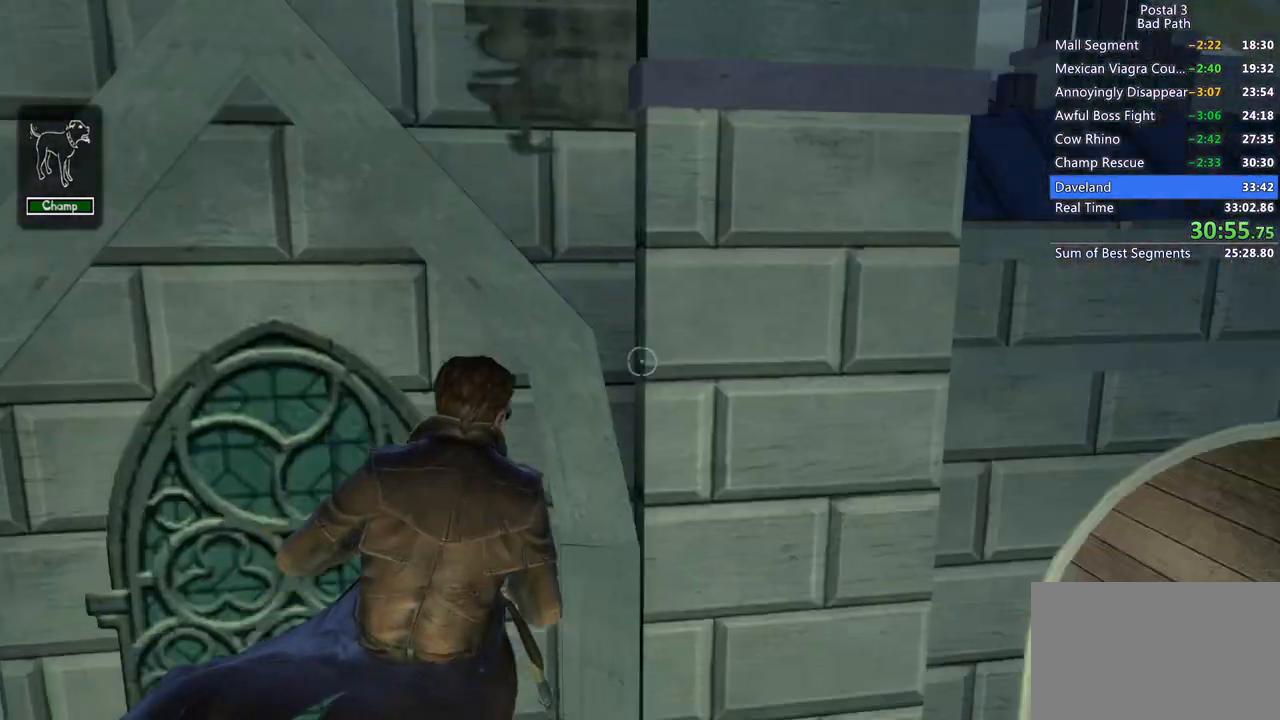
{"keys": ["d"], "mouse": [], "events": []}
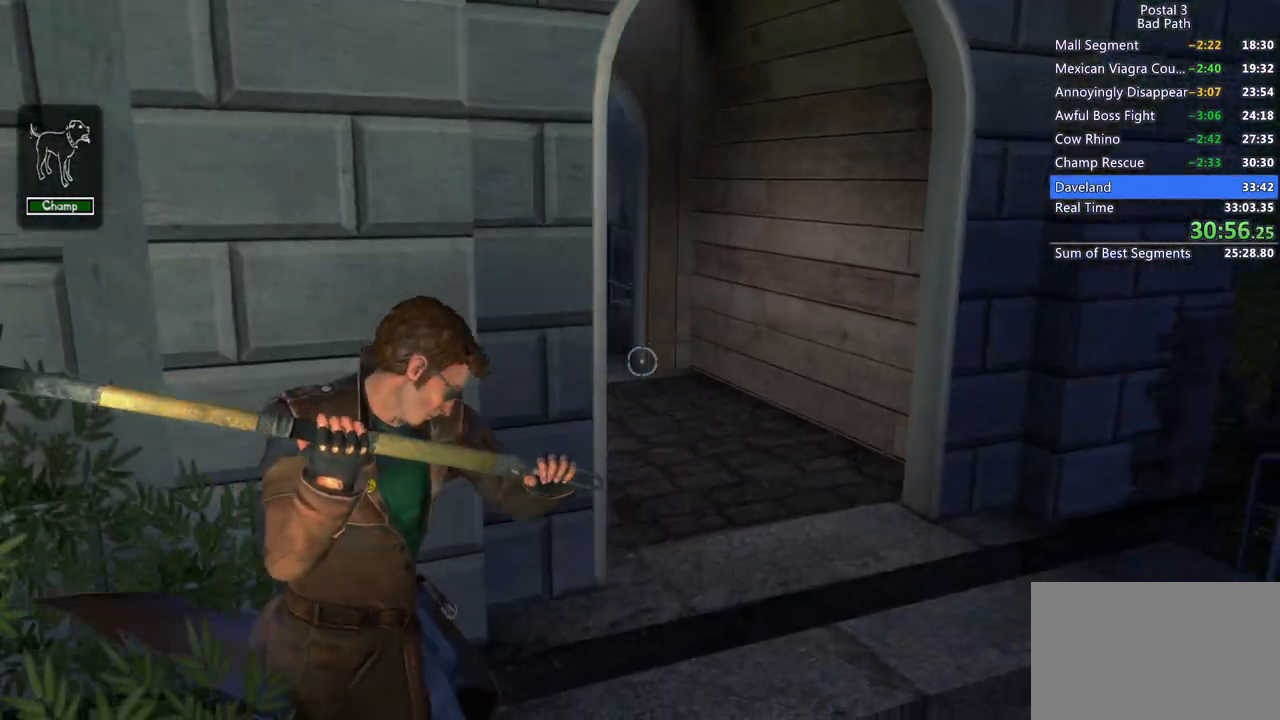
{"keys": ["shift", "w"], "mouse": [], "events": [[67, "w", "down"], [217, "d", "up"], [300, "shift", "down"]]}
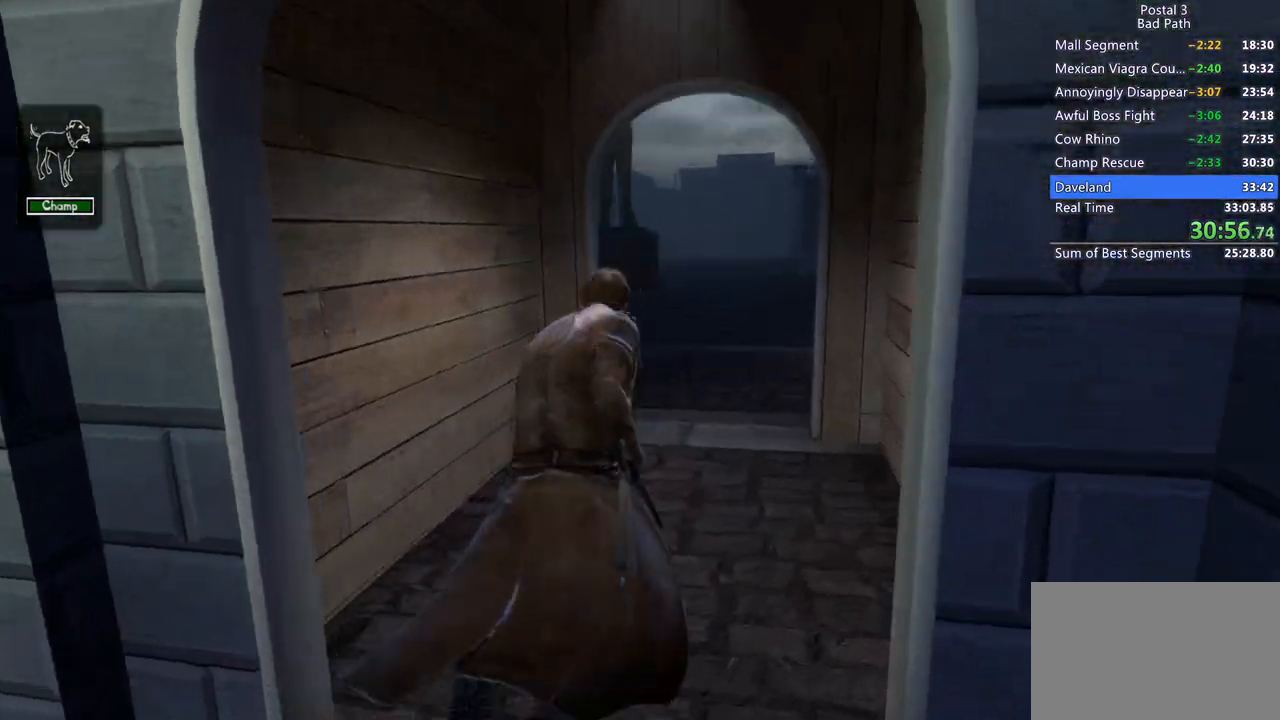
{"keys": [], "mouse": [], "events": [[217, "shift", "up"], [217, "w", "up"], [267, "a", "down"], [417, "a", "up"]]}